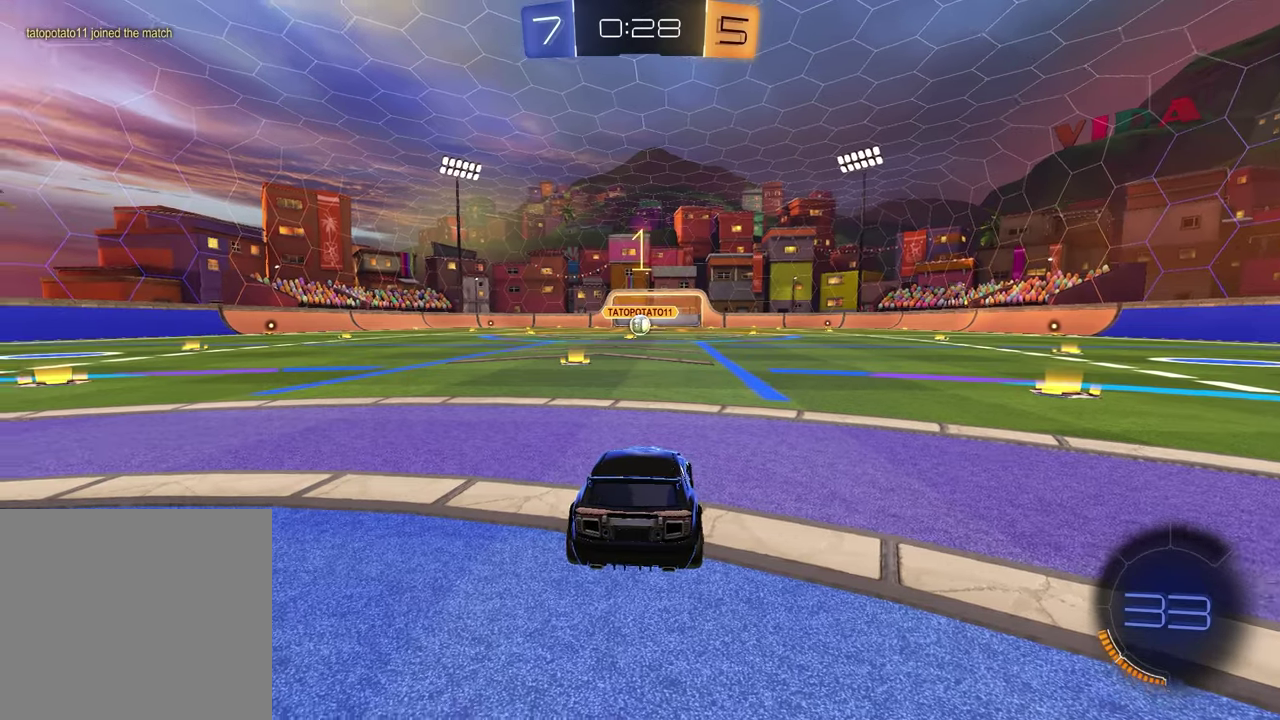
Gameplay with a controller (PlayStation layout); each line is a JSON object with the inputs held at the frame after it. "events" lists button and stick changes between this image and that frame as [ms after this image, input, new state], when the widget could be followed in between.
{"buttons": ["R1"], "left_stick": "center", "right_stick": "center", "events": [[17, "TRIANGLE", "up"], [117, "TRIANGLE", "down"], [200, "TRIANGLE", "up"], [283, "TRIANGLE", "down"], [283, "left_stick", "left"], [383, "TRIANGLE", "up"], [417, "left_stick", "center"]]}
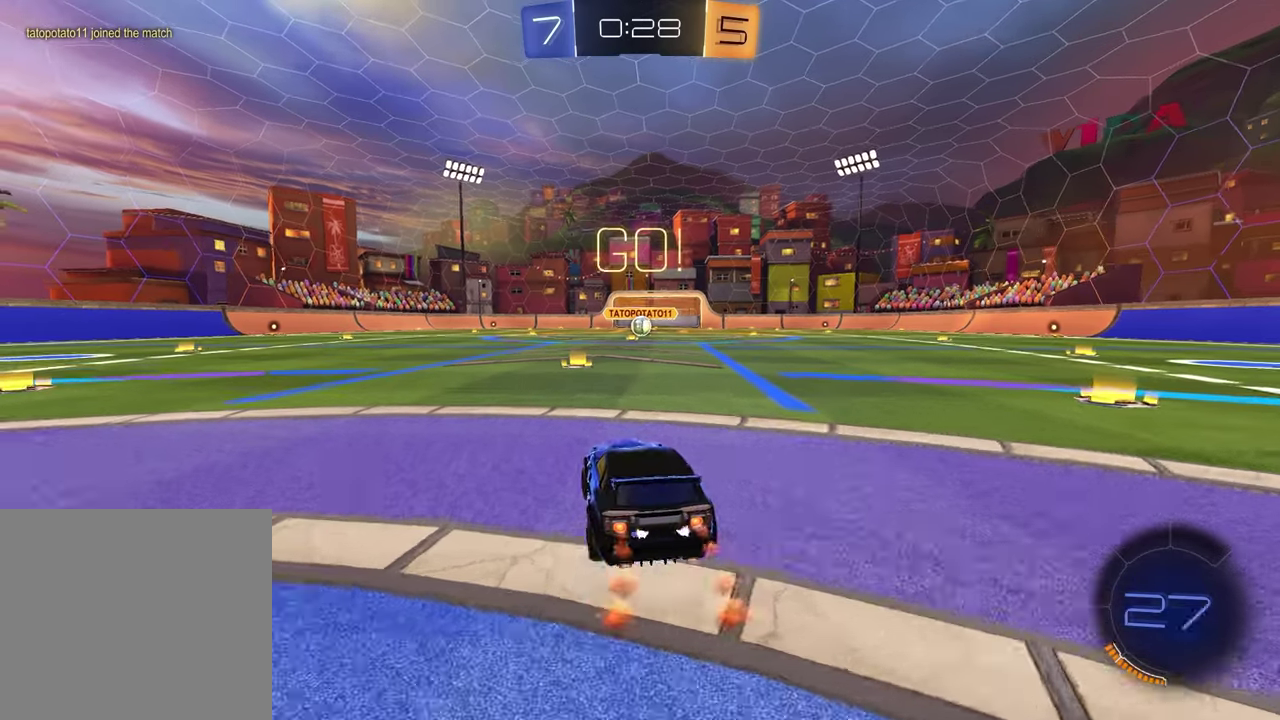
{"buttons": ["SQUARE", "R1"], "left_stick": "down", "right_stick": "center", "events": [[250, "CROSS", "down"], [333, "left_stick", "down-left"], [467, "left_stick", "down"], [483, "CROSS", "up"], [500, "SQUARE", "down"]]}
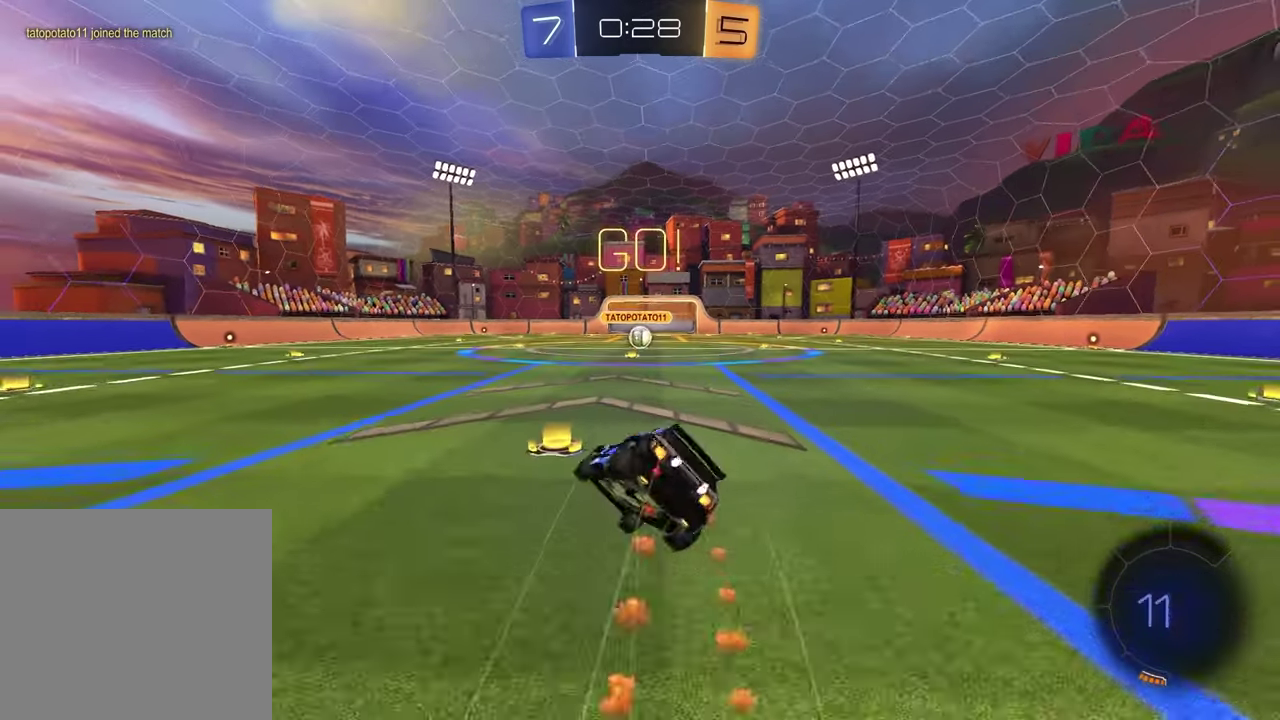
{"buttons": ["SQUARE", "R1"], "left_stick": "down-right", "right_stick": "center", "events": [[217, "left_stick", "up-left"], [500, "left_stick", "down-right"]]}
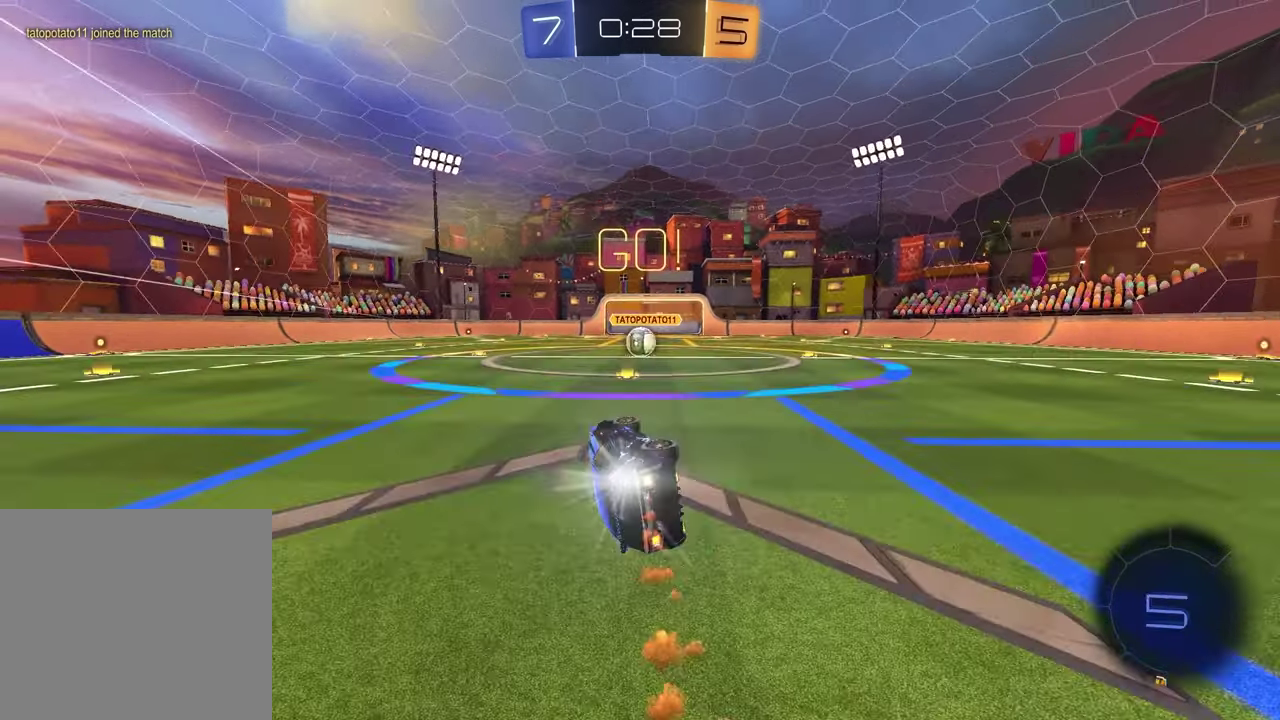
{"buttons": ["R1"], "left_stick": "center", "right_stick": "center", "events": [[133, "SQUARE", "up"], [150, "left_stick", "center"]]}
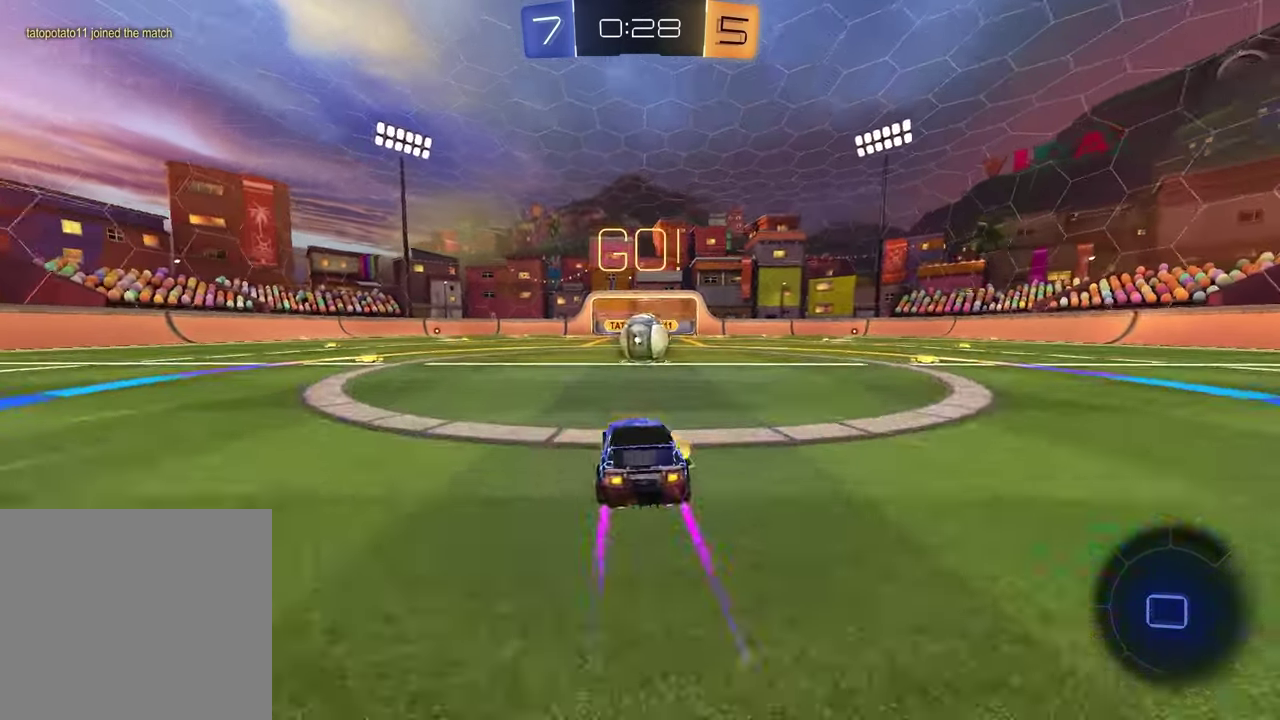
{"buttons": ["CROSS", "R1"], "left_stick": "down", "right_stick": "center", "events": [[200, "left_stick", "up-right"], [233, "CROSS", "down"], [300, "left_stick", "down-left"], [317, "CROSS", "up"], [383, "CROSS", "down"], [400, "left_stick", "up-right"], [500, "left_stick", "down"]]}
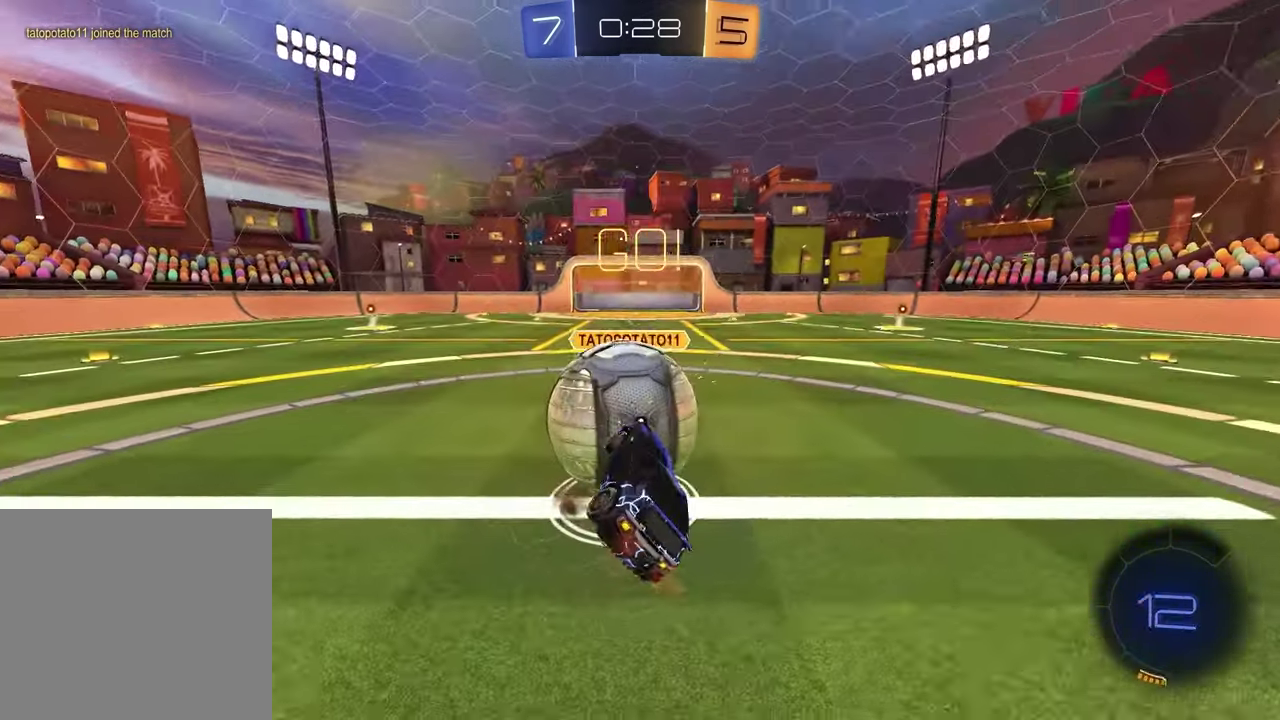
{"buttons": ["SQUARE", "R1"], "left_stick": "center", "right_stick": "center", "events": [[17, "CROSS", "up"], [50, "SQUARE", "down"], [50, "left_stick", "up-right"], [283, "left_stick", "down-left"], [483, "left_stick", "center"]]}
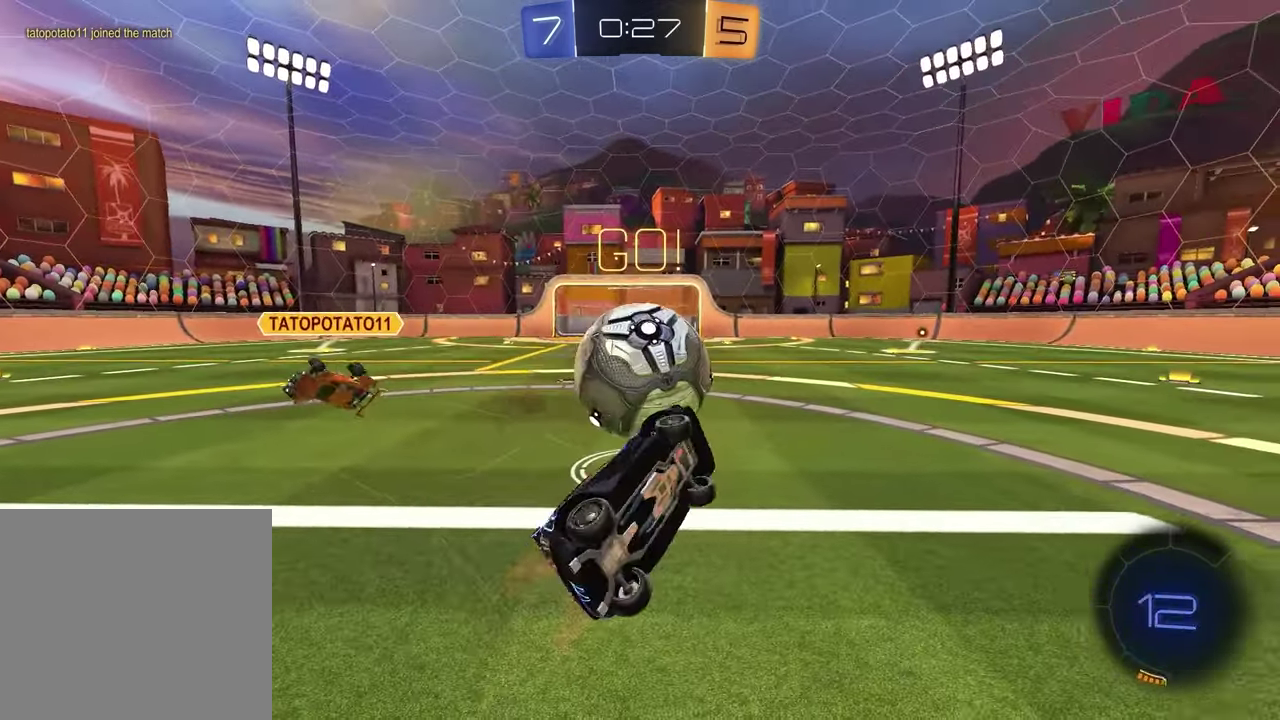
{"buttons": ["R1"], "left_stick": "left", "right_stick": "center", "events": [[100, "SQUARE", "up"], [200, "left_stick", "left"], [400, "left_stick", "center"], [467, "left_stick", "left"]]}
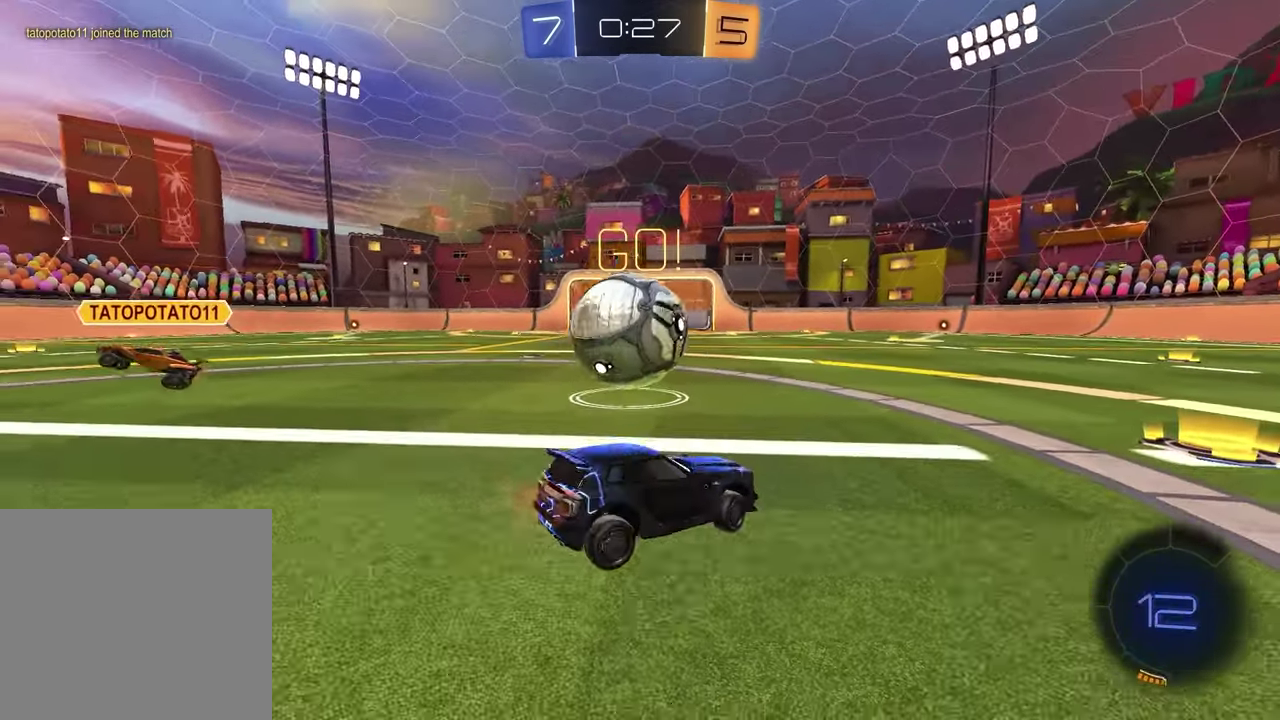
{"buttons": ["R1"], "left_stick": "up", "right_stick": "center", "events": [[333, "left_stick", "up"], [400, "CROSS", "down"], [483, "CROSS", "up"]]}
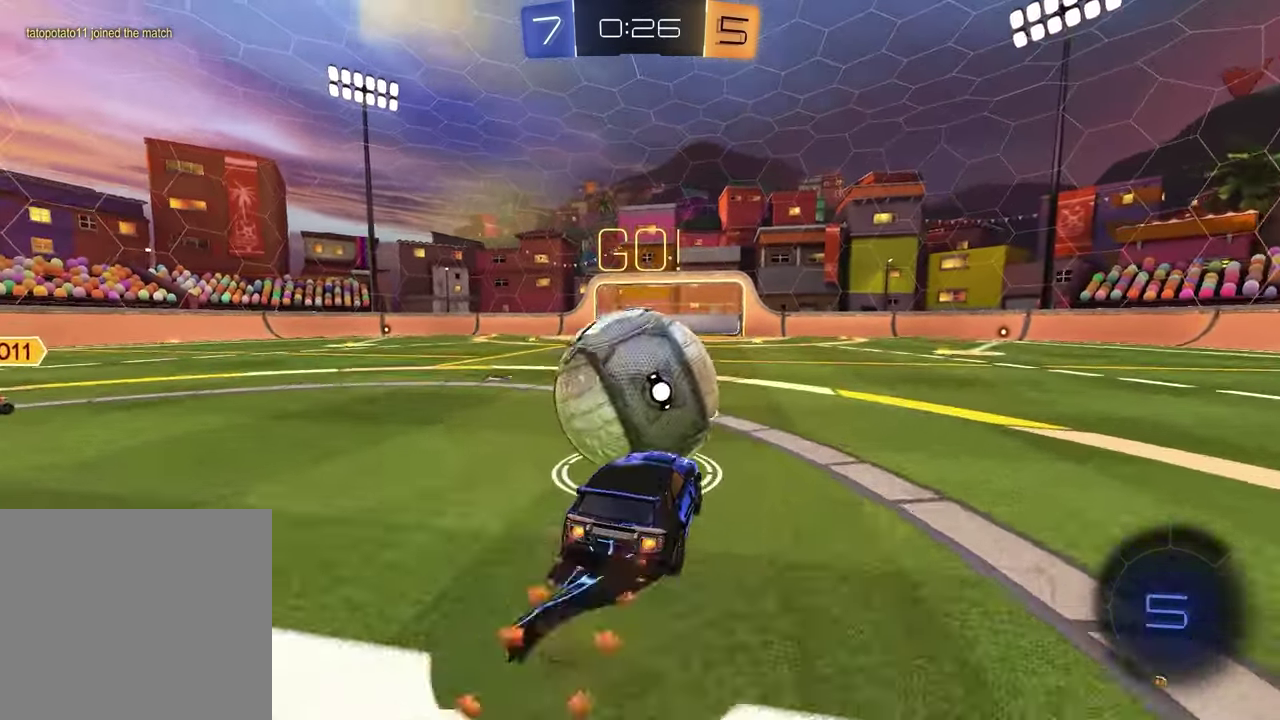
{"buttons": ["R1"], "left_stick": "center", "right_stick": "center", "events": [[33, "CROSS", "down"], [133, "CROSS", "up"], [183, "R1", "up"], [200, "left_stick", "center"], [233, "R1", "down"]]}
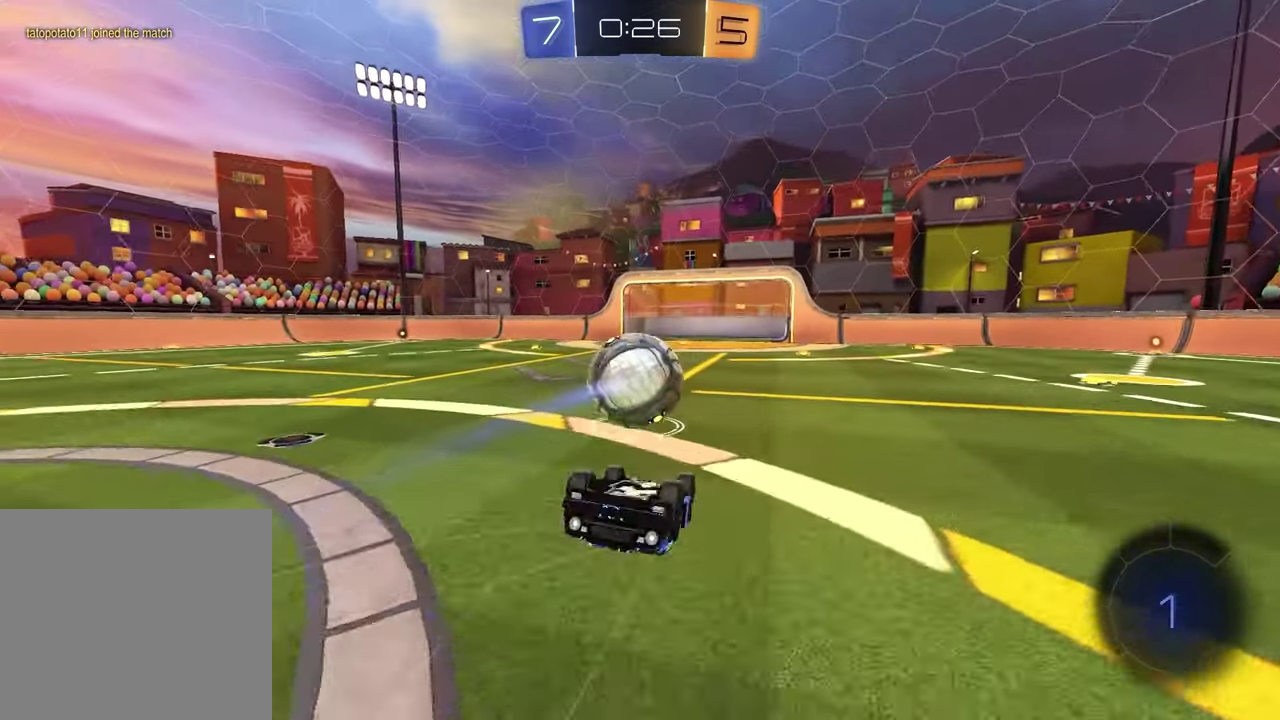
{"buttons": ["R1"], "left_stick": "up-right", "right_stick": "center", "events": [[117, "left_stick", "right"], [300, "left_stick", "center"], [400, "left_stick", "right"], [500, "left_stick", "up-right"]]}
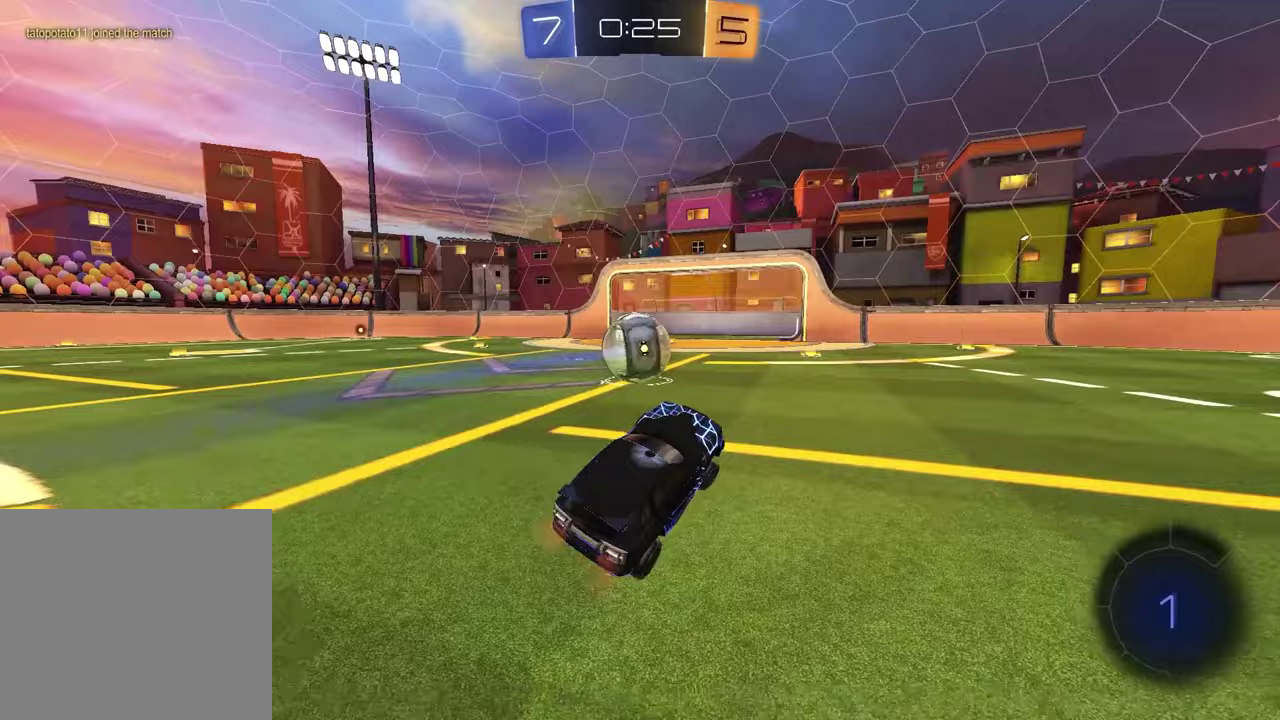
{"buttons": ["R1"], "left_stick": "right", "right_stick": "center", "events": [[183, "left_stick", "right"]]}